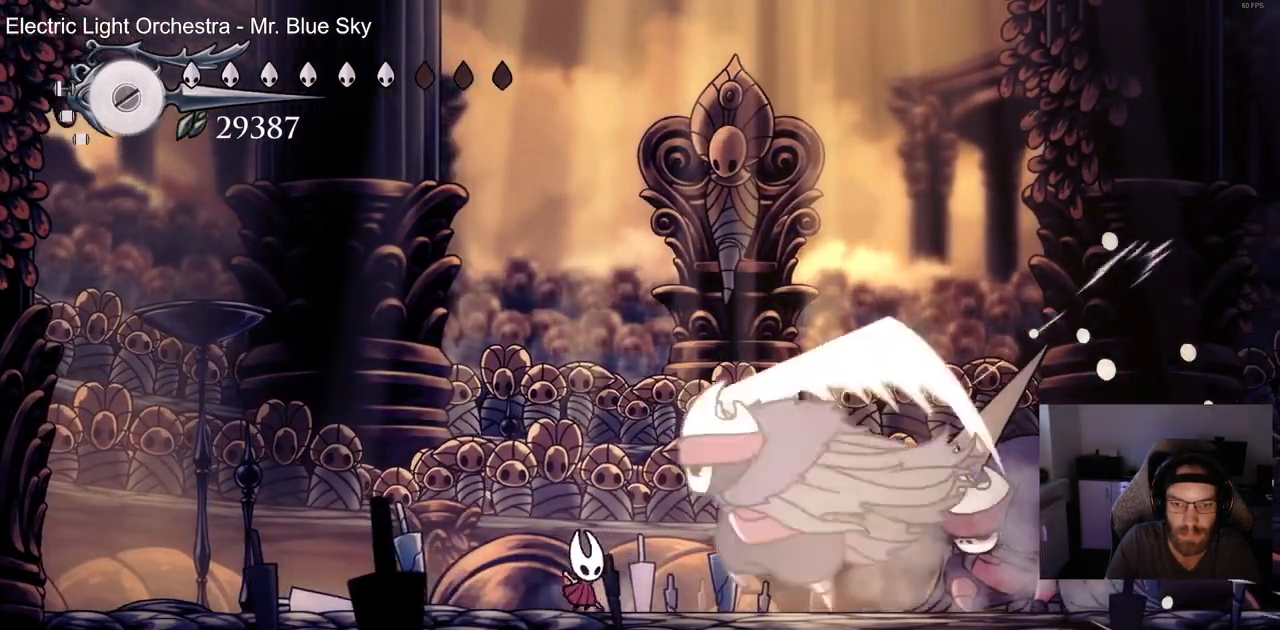
Gameplay with a controller (PlayStation layout); each line is a JSON object with the inputs held at the frame after it (dt_ms = milliseconds from this image to that frame). "events" lists button and stick changes between this image and that frame as [ms after this image, input, new state], when the widget could be followed in between.
{"dt_ms": 500, "buttons": ["DPAD_RIGHT"], "left_stick": "center", "right_stick": "center", "events": [[83, "DPAD_RIGHT", "down"], [117, "R2", "up"], [350, "DPAD_RIGHT", "up"], [467, "DPAD_RIGHT", "down"]]}
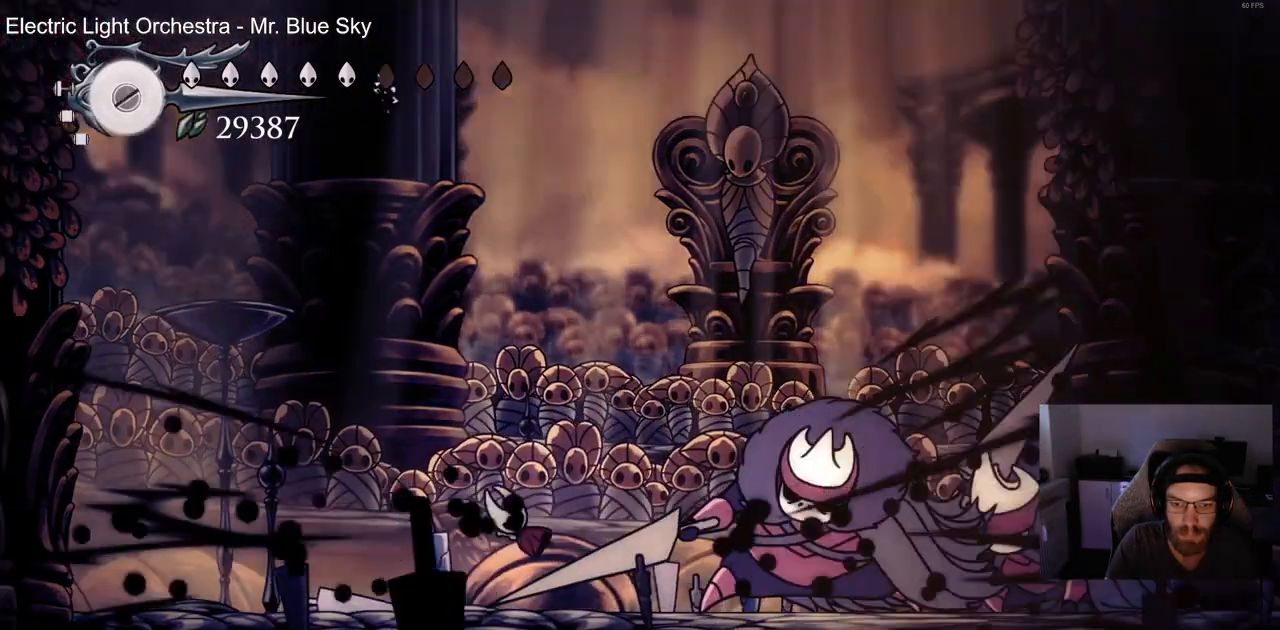
{"dt_ms": 1000, "buttons": [], "left_stick": "center", "right_stick": "center", "events": [[333, "SQUARE", "down"], [467, "SQUARE", "up"], [600, "SQUARE", "down"], [717, "SQUARE", "up"], [867, "DPAD_RIGHT", "up"]]}
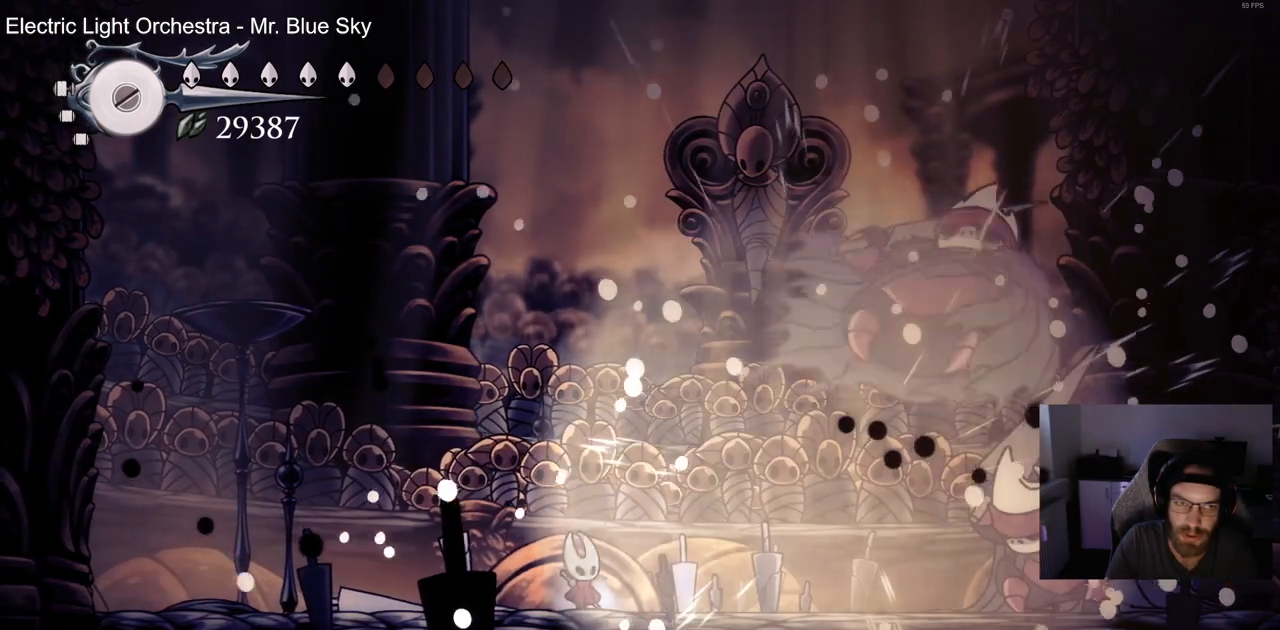
{"dt_ms": 500, "buttons": ["CIRCLE"], "left_stick": "center", "right_stick": "center", "events": [[33, "CIRCLE", "down"]]}
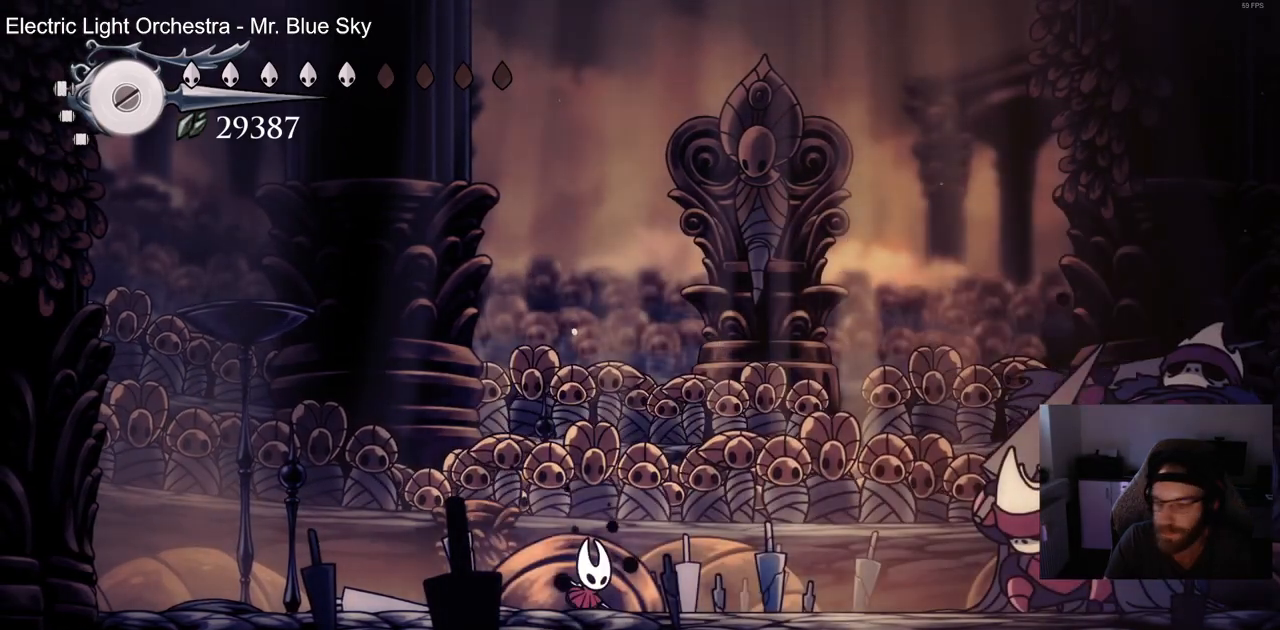
{"dt_ms": 500, "buttons": ["CIRCLE"], "left_stick": "center", "right_stick": "center", "events": []}
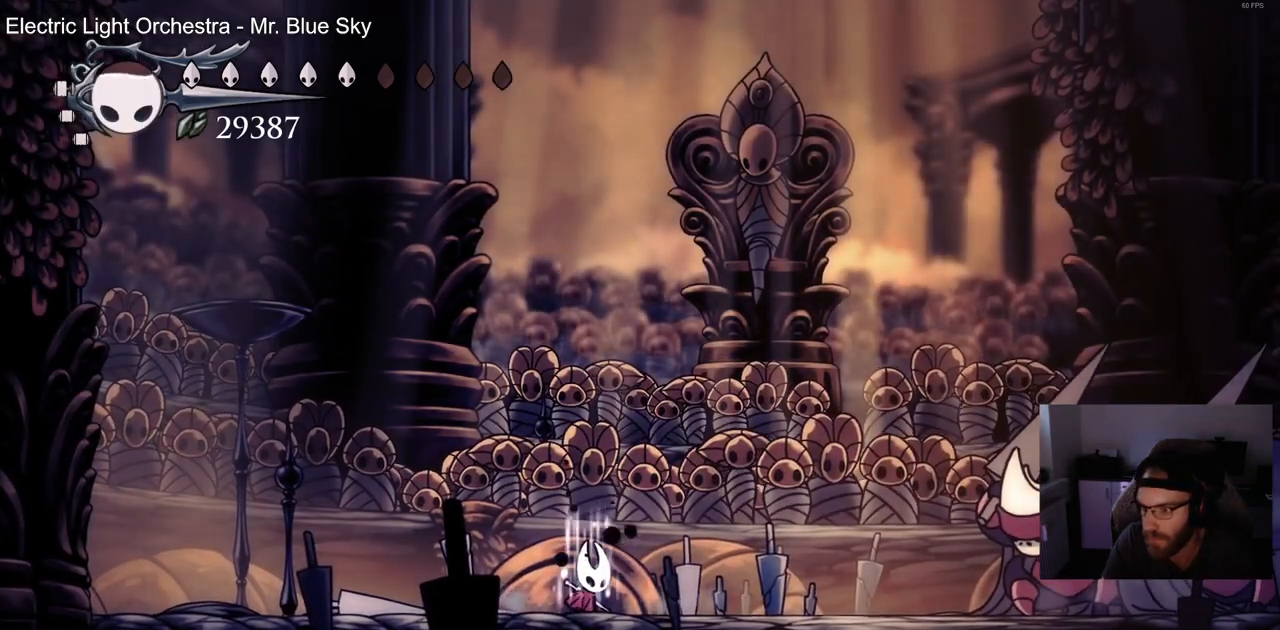
{"dt_ms": 500, "buttons": ["CIRCLE"], "left_stick": "center", "right_stick": "center", "events": []}
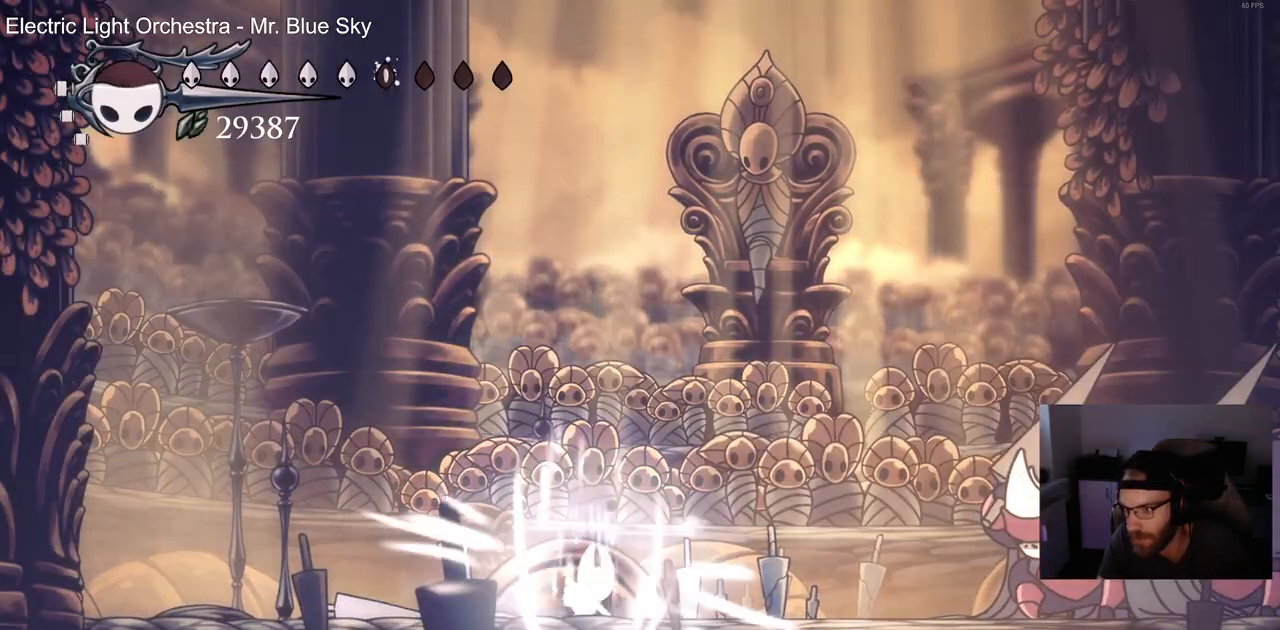
{"dt_ms": 500, "buttons": ["CIRCLE"], "left_stick": "center", "right_stick": "center", "events": []}
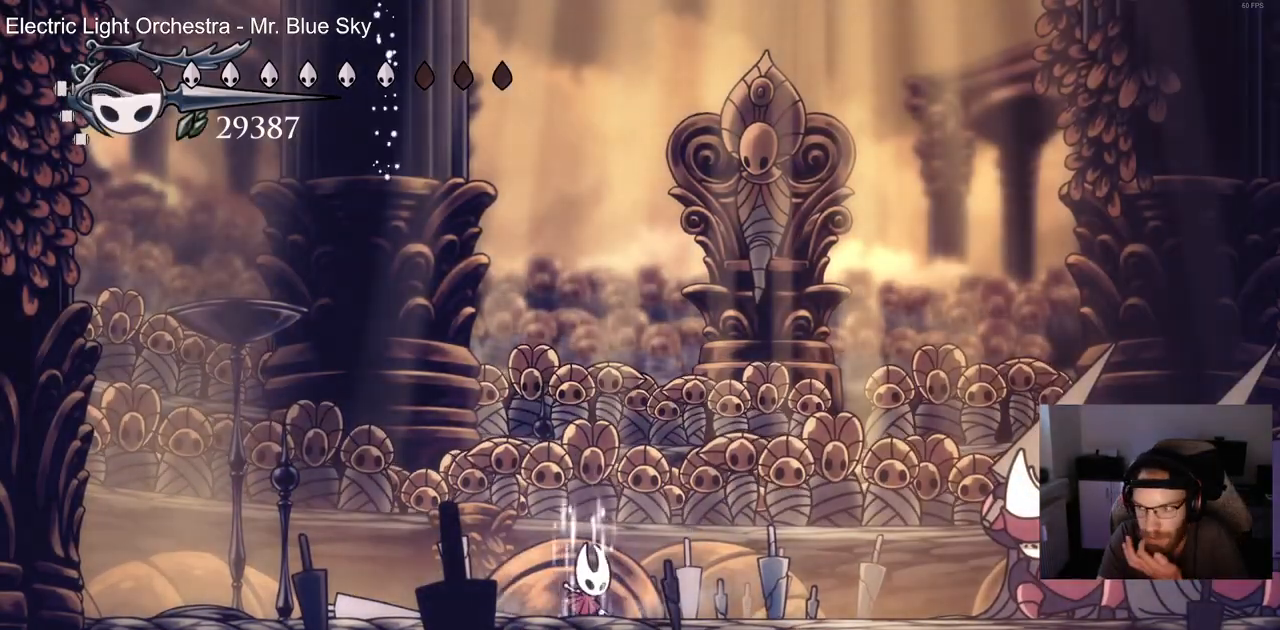
{"dt_ms": 500, "buttons": ["CIRCLE"], "left_stick": "center", "right_stick": "center", "events": []}
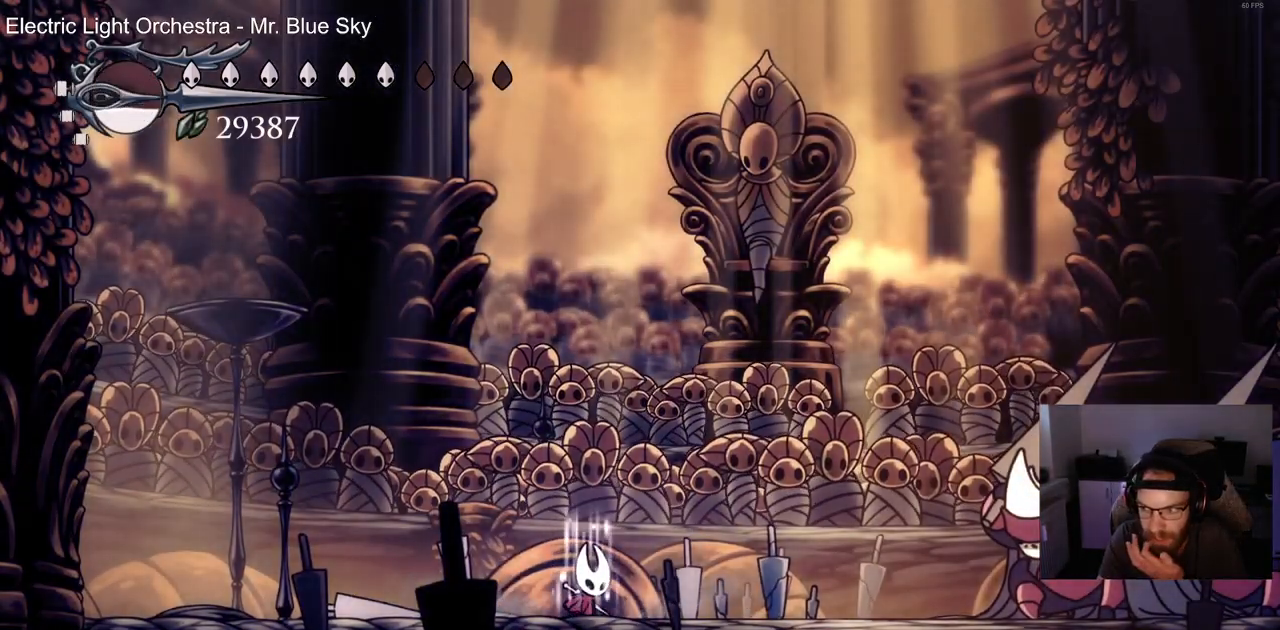
{"dt_ms": 500, "buttons": ["CIRCLE"], "left_stick": "center", "right_stick": "center", "events": []}